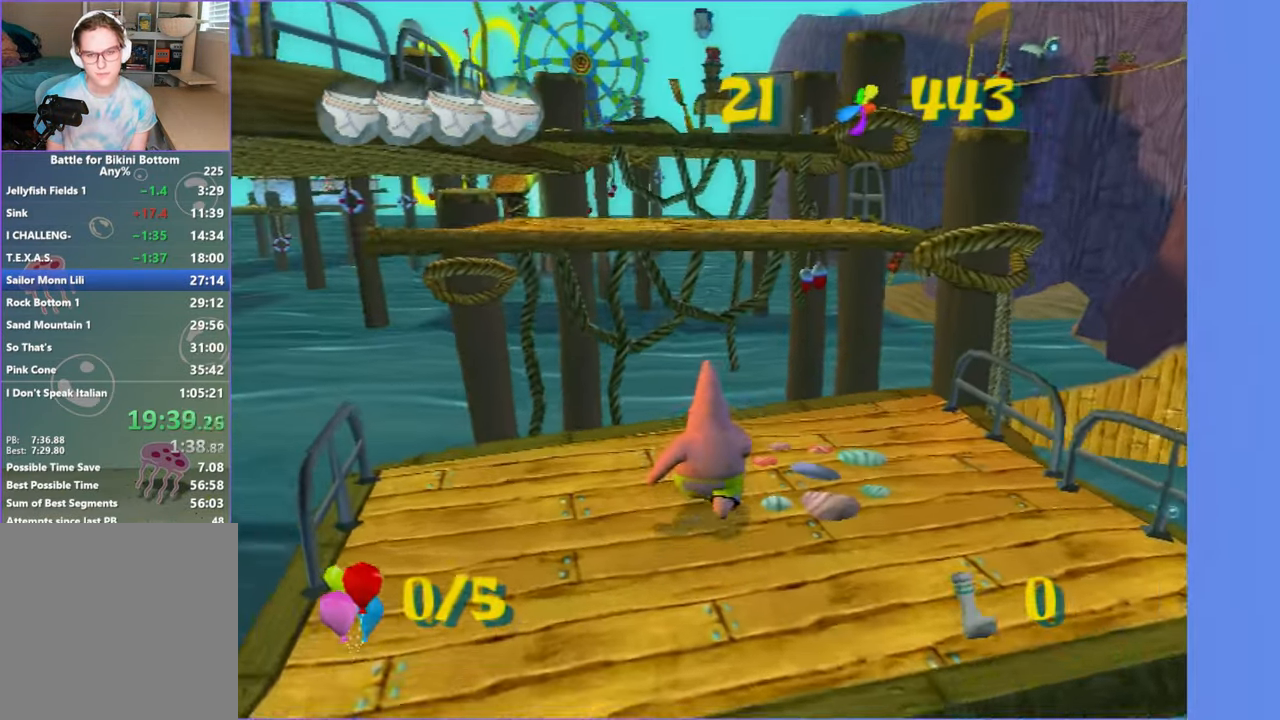
Gameplay with a controller (Xbox layout); each line is a JSON object with the inputs held at the frame after it. "events" lists button and stick changes between this image and that frame as [ms after this image, input, new state], when the widget could be followed in between. Not read: L3.
{"buttons": ["A"], "left_stick": "up", "right_stick": "center", "events": [[116, "A", "up"], [300, "A", "down"]]}
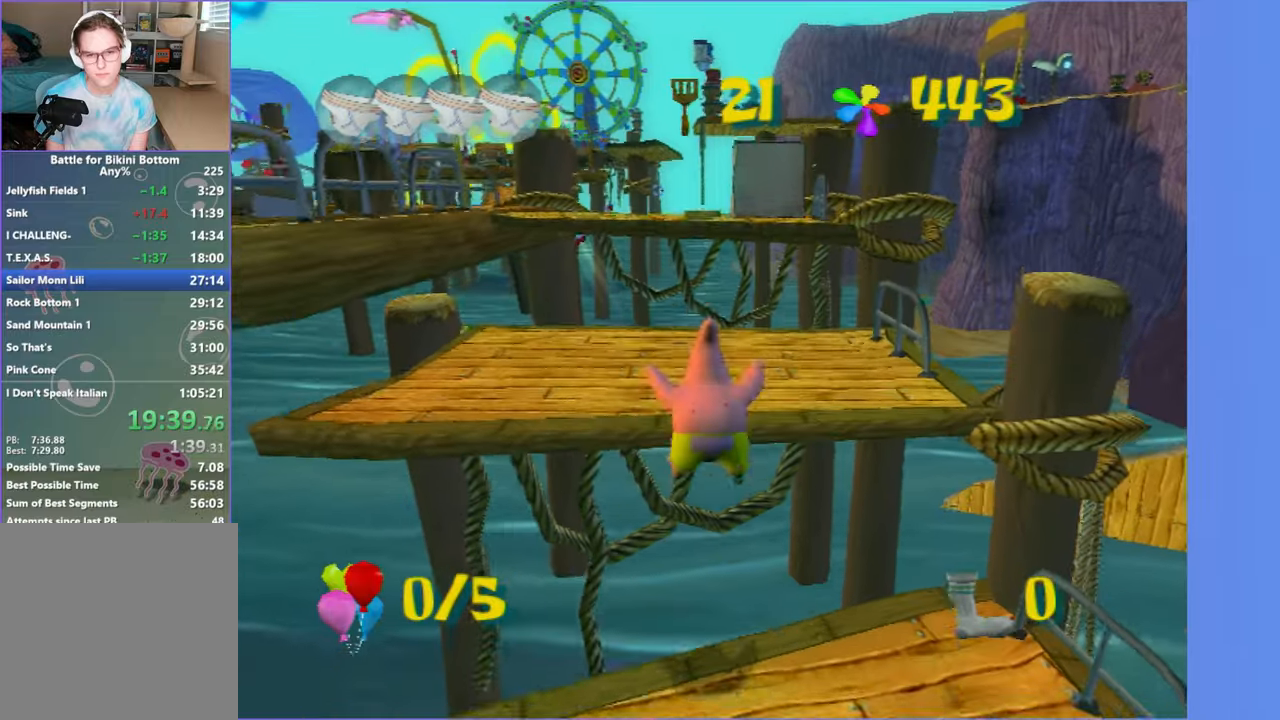
{"buttons": [], "left_stick": "up", "right_stick": "center", "events": [[33, "A", "up"]]}
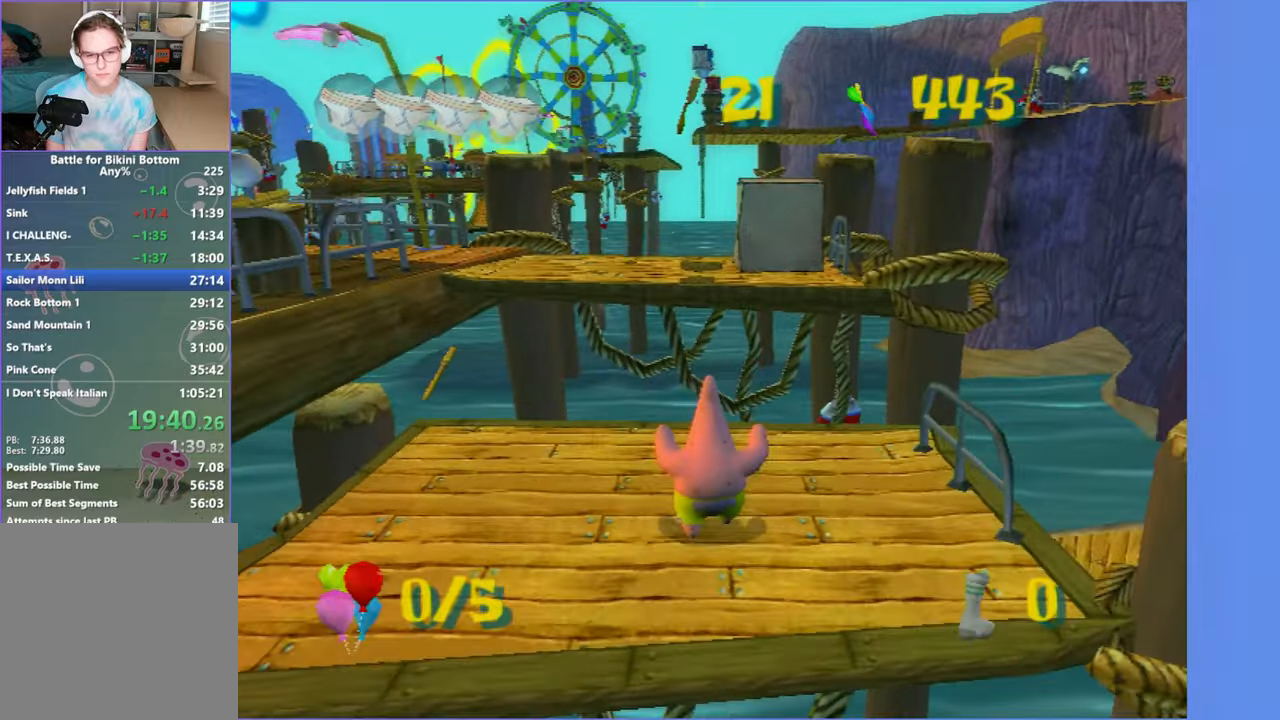
{"buttons": [], "left_stick": "up", "right_stick": "center", "events": [[150, "A", "down"], [283, "A", "up"], [367, "A", "down"], [500, "A", "up"]]}
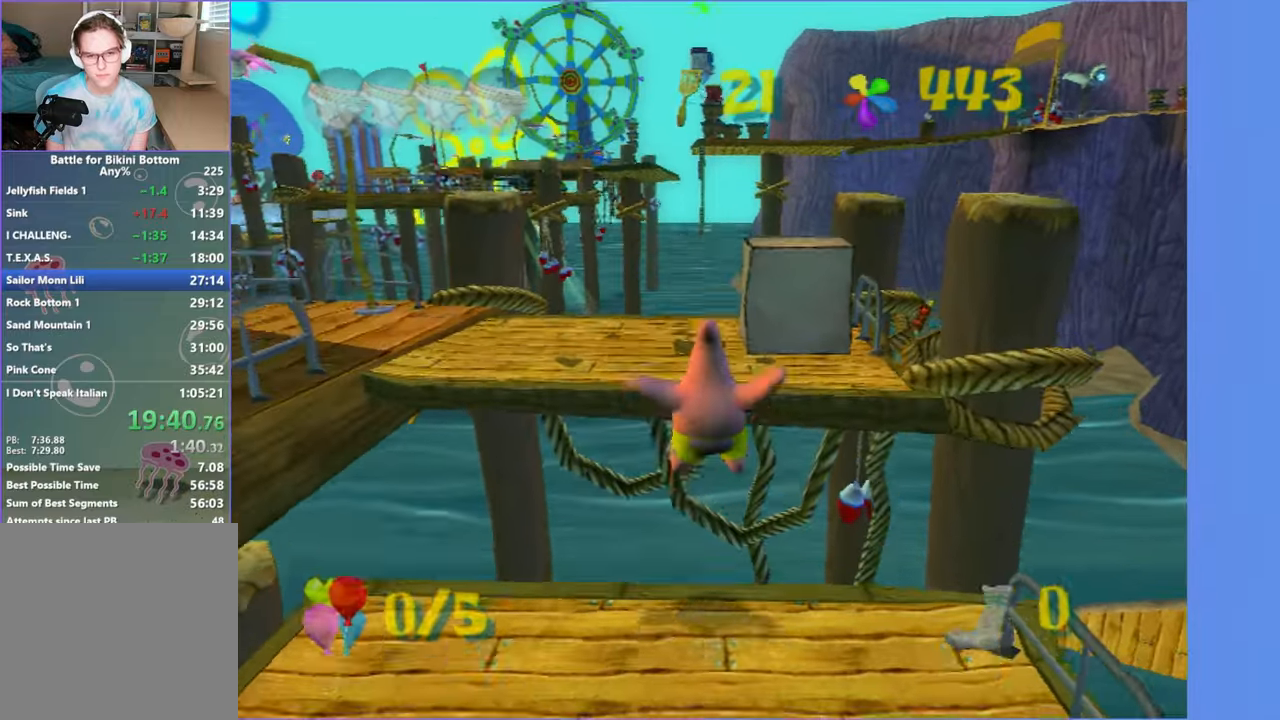
{"buttons": [], "left_stick": "up", "right_stick": "center", "events": []}
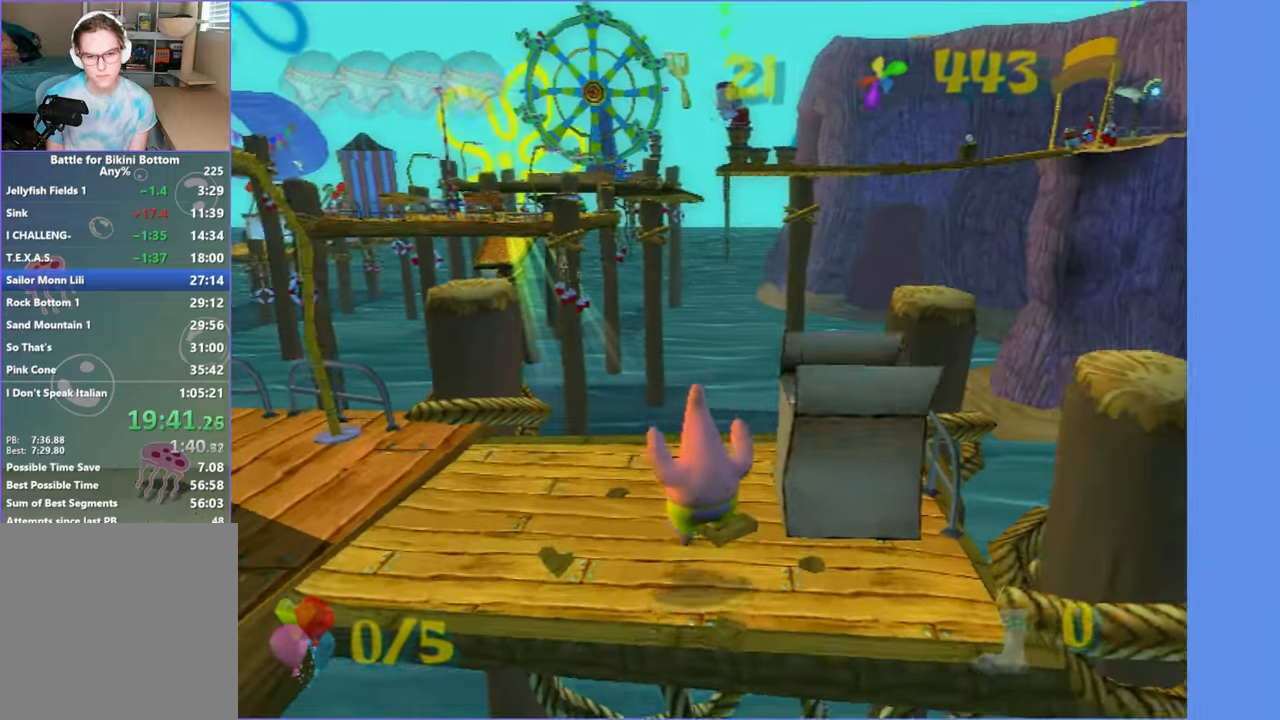
{"buttons": [], "left_stick": "up-right", "right_stick": "center", "events": [[67, "A", "down"], [117, "left_stick", "up-right"], [167, "A", "up"], [217, "left_stick", "right"], [250, "A", "down"], [367, "A", "up"], [467, "left_stick", "up-right"]]}
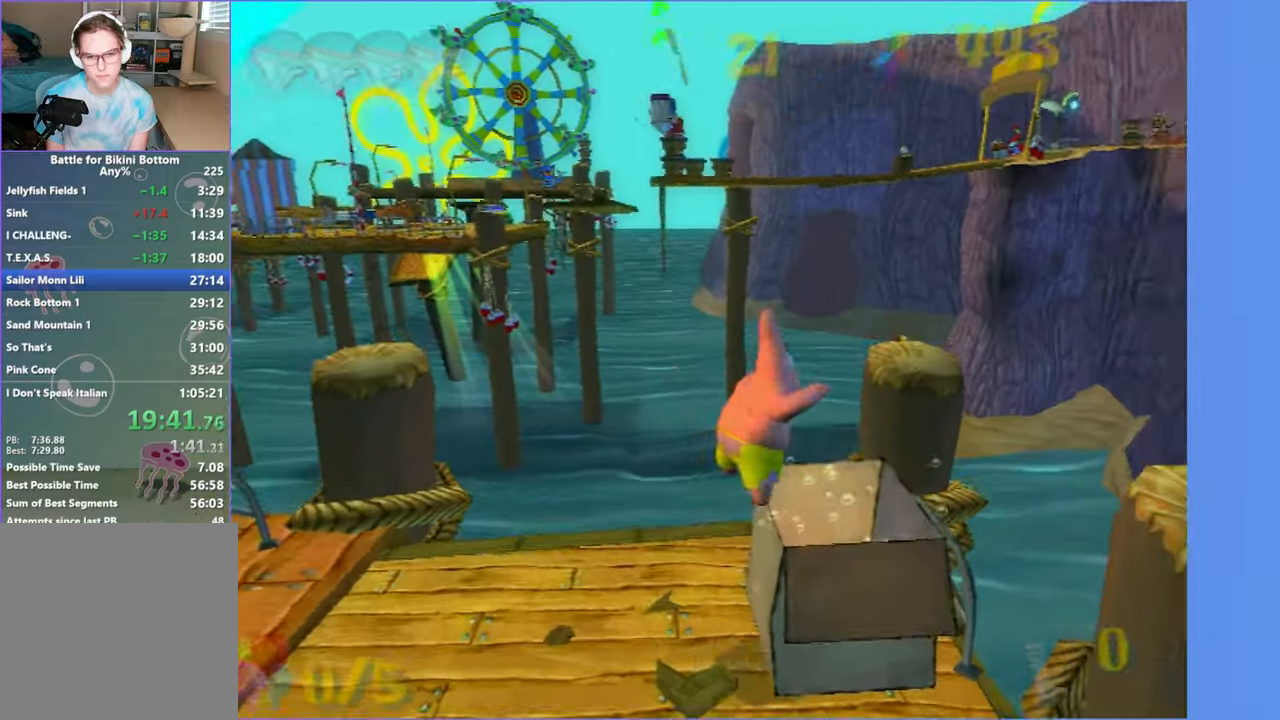
{"buttons": [], "left_stick": "center", "right_stick": "center", "events": [[167, "left_stick", "center"]]}
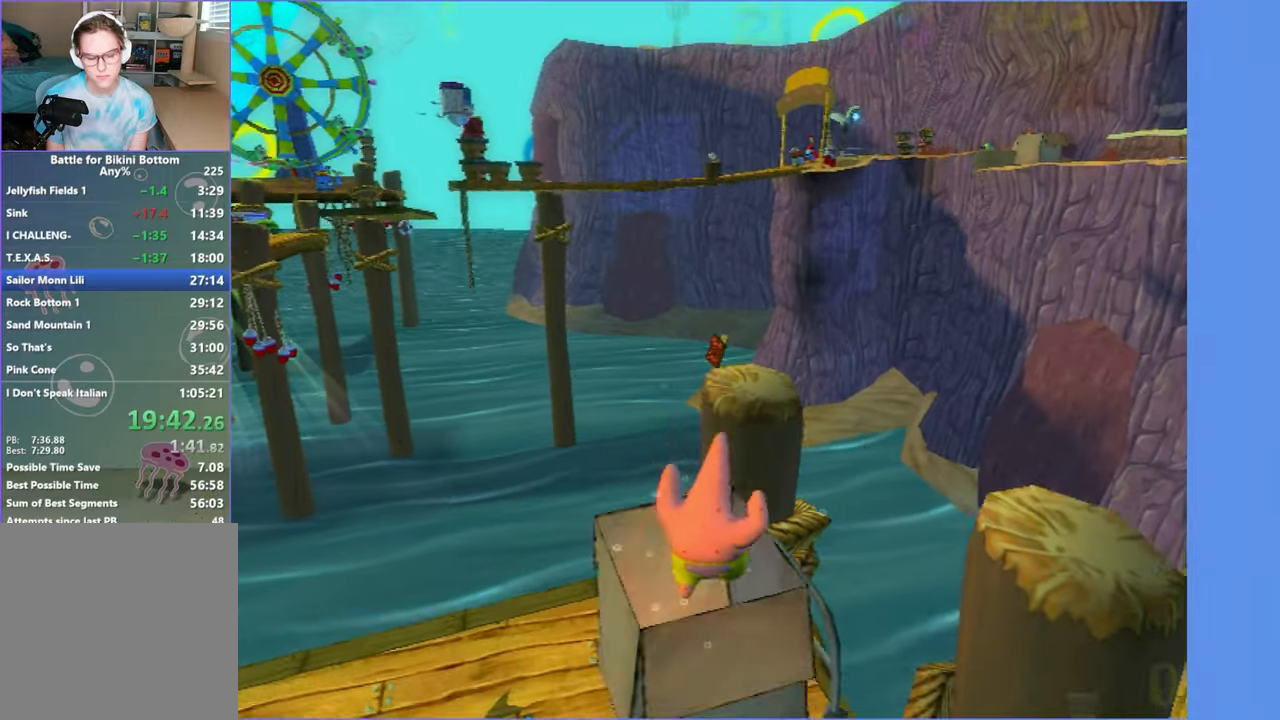
{"buttons": [], "left_stick": "center", "right_stick": "center", "events": []}
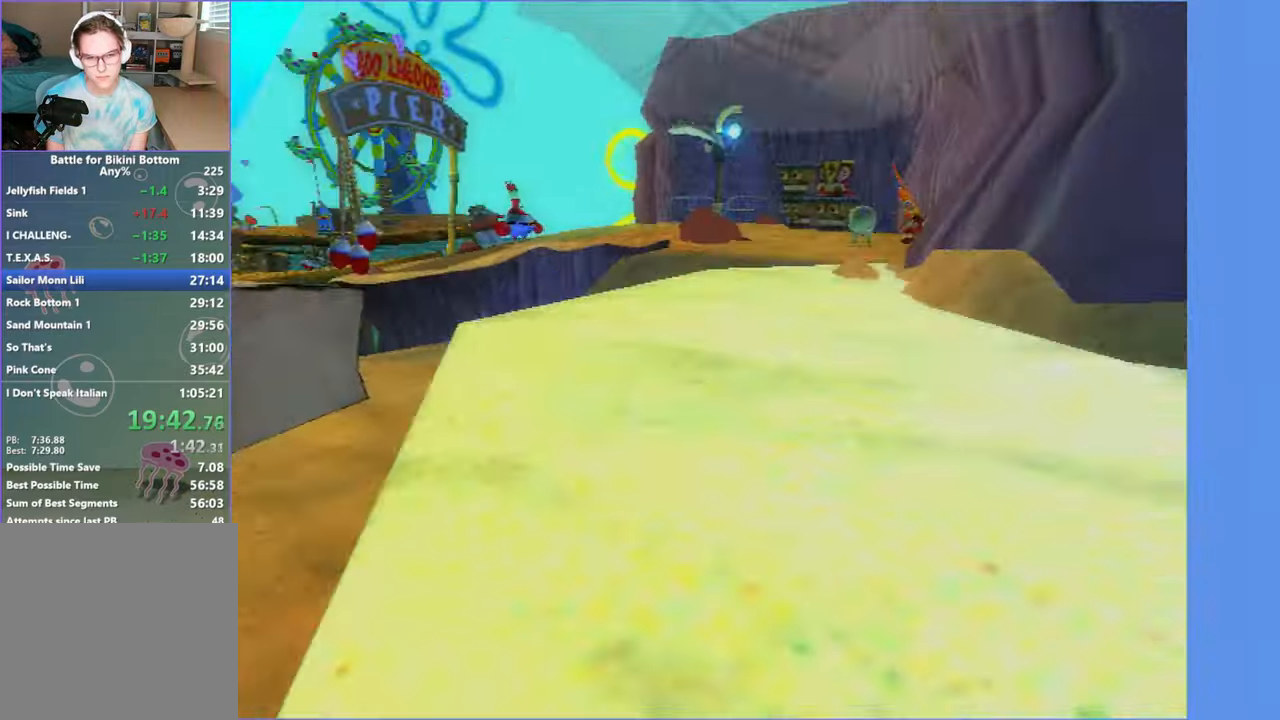
{"buttons": [], "left_stick": "up-right", "right_stick": "center", "events": [[383, "left_stick", "up-right"]]}
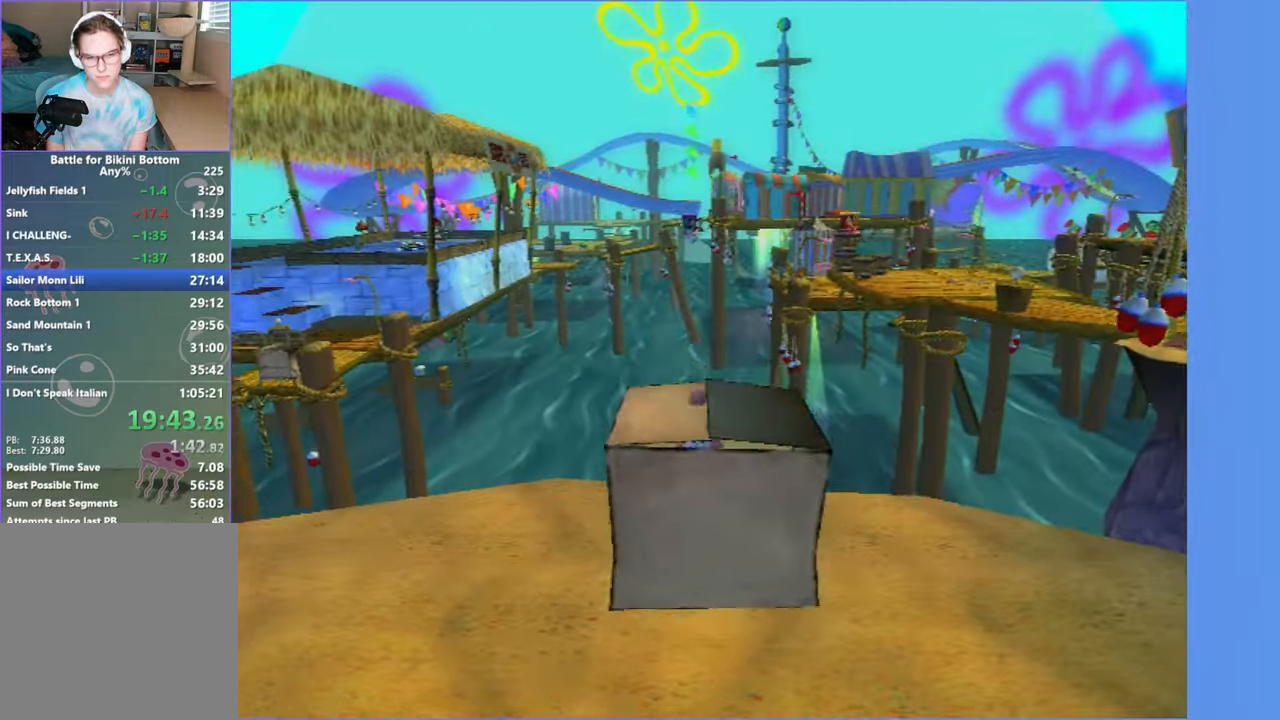
{"buttons": [], "left_stick": "up-right", "right_stick": "center", "events": [[67, "right_stick", "left"], [233, "right_stick", "center"]]}
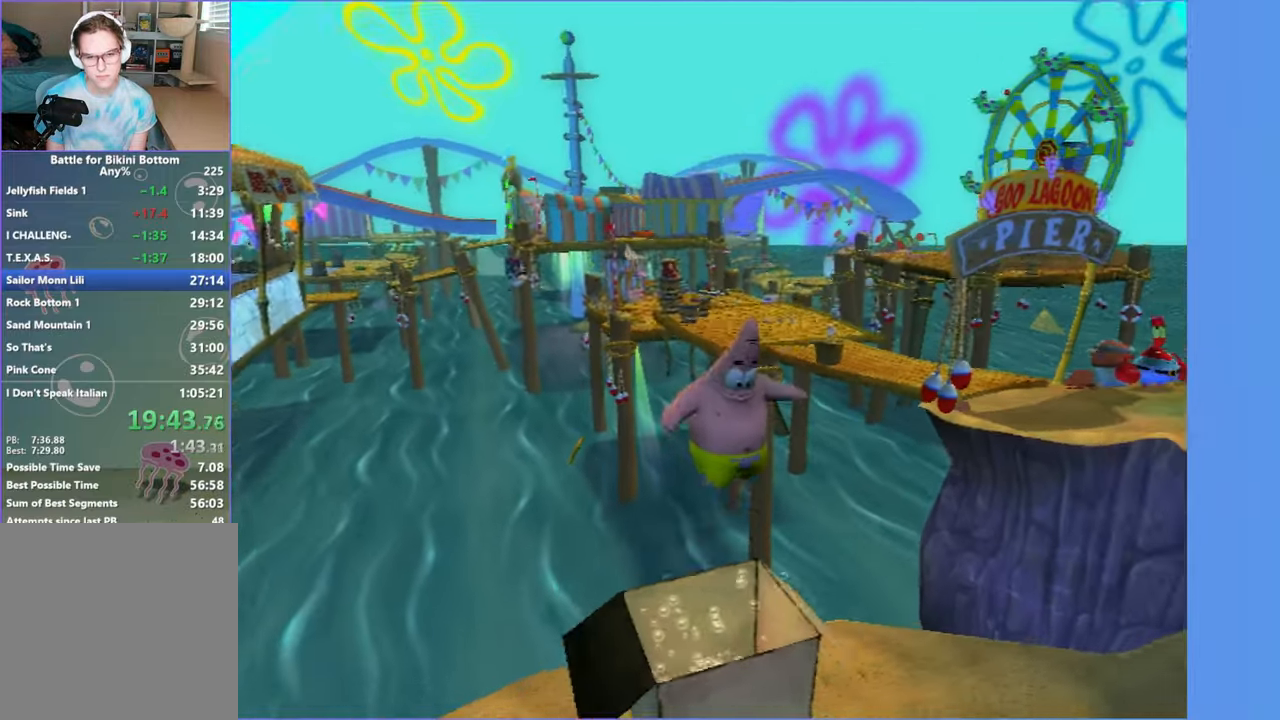
{"buttons": [], "left_stick": "up-right", "right_stick": "center", "events": []}
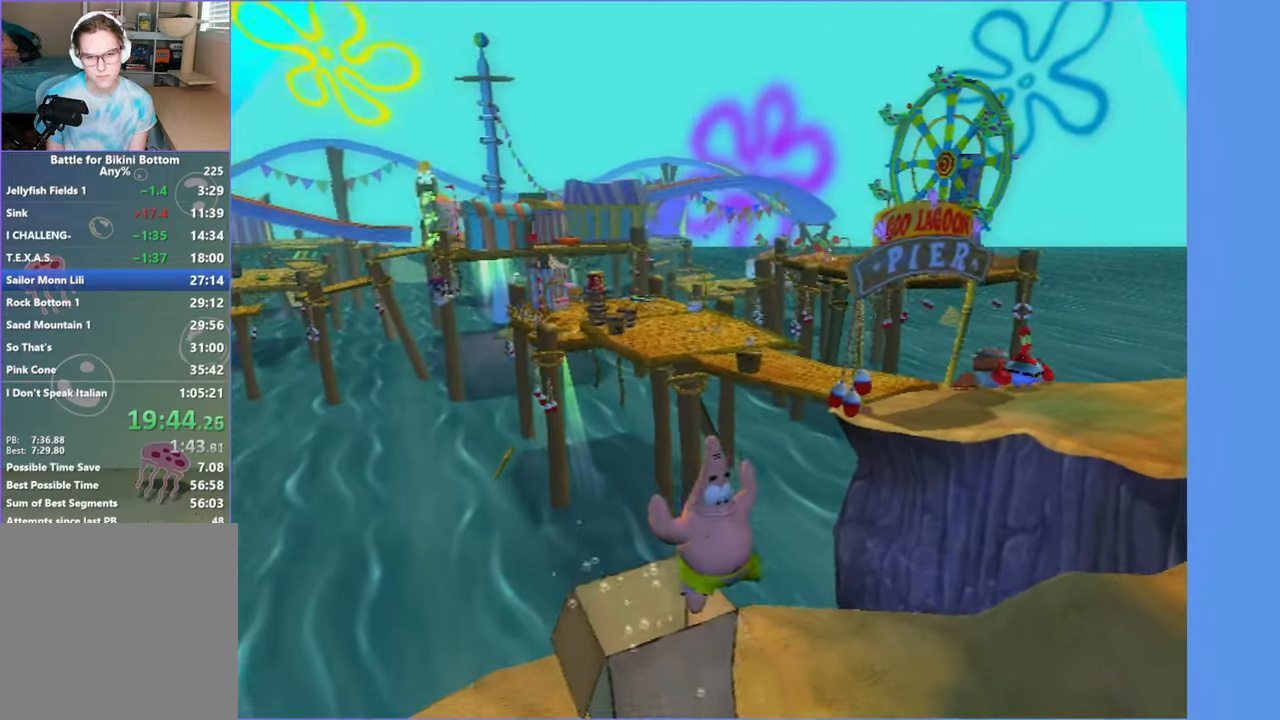
{"buttons": [], "left_stick": "up-right", "right_stick": "center", "events": [[317, "A", "down"], [450, "A", "up"]]}
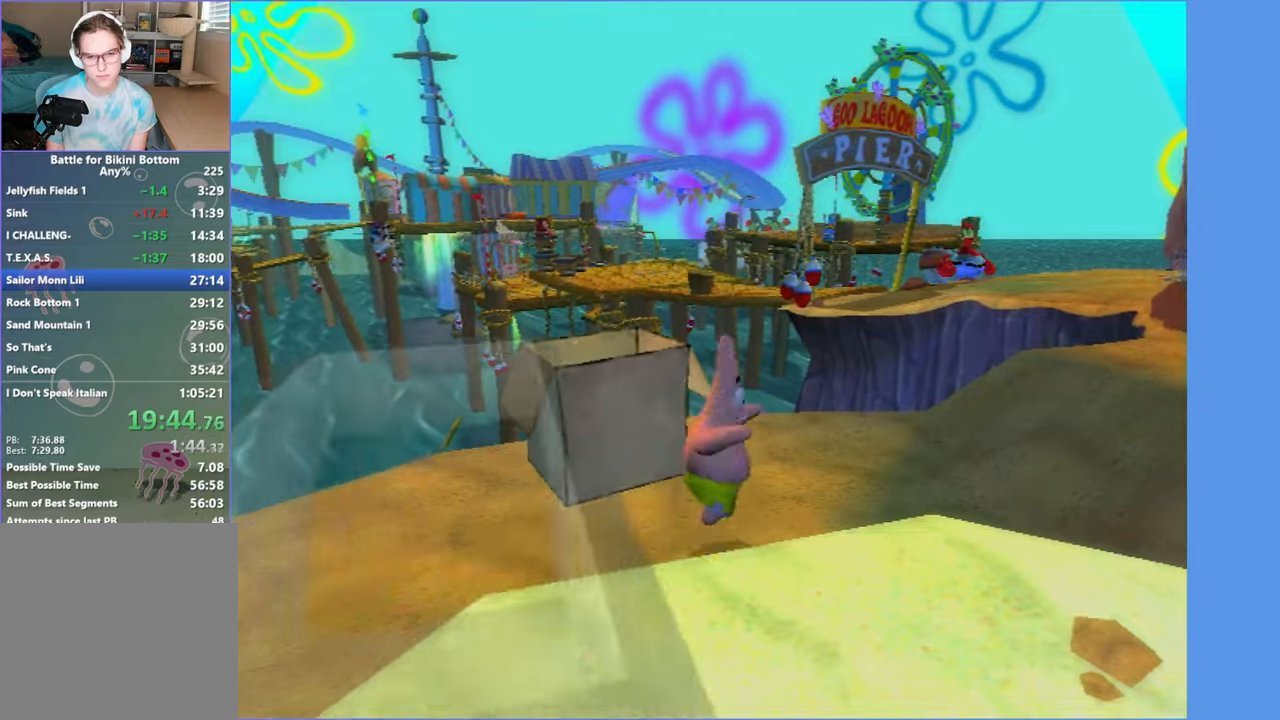
{"buttons": [], "left_stick": "up", "right_stick": "center", "events": [[267, "right_stick", "left"], [317, "left_stick", "up"], [400, "right_stick", "center"]]}
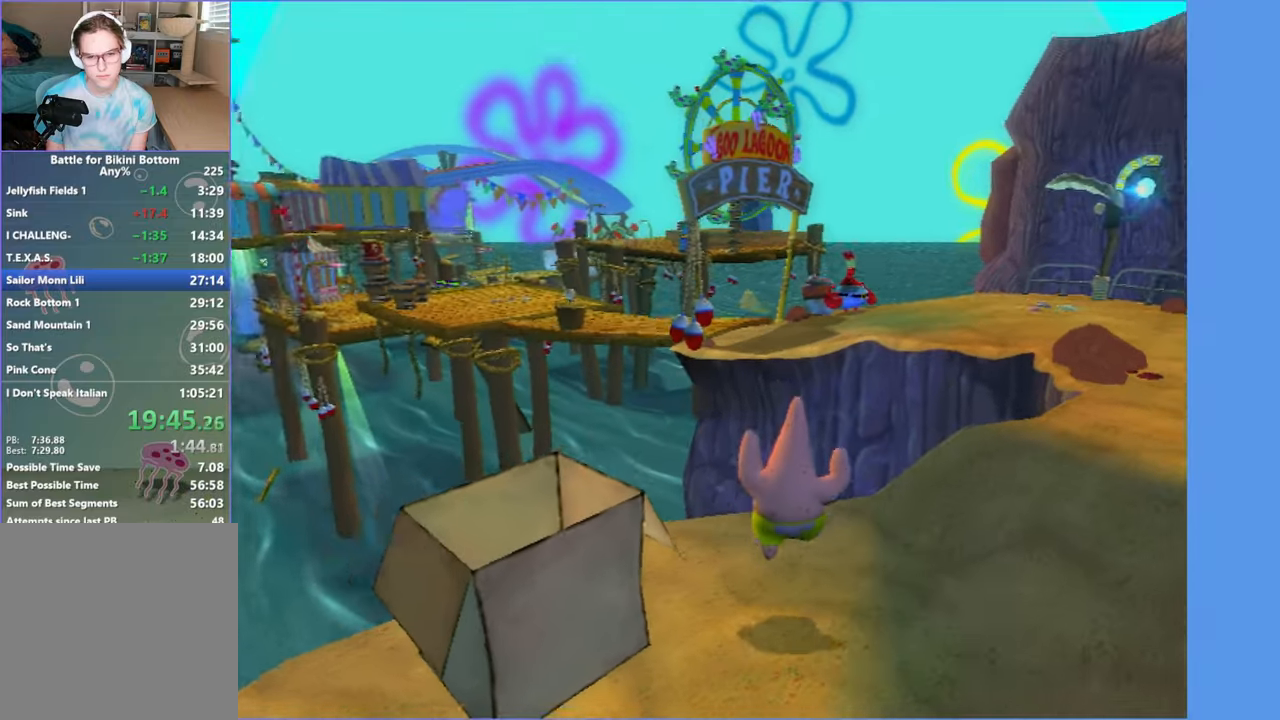
{"buttons": ["A"], "left_stick": "up", "right_stick": "center", "events": [[400, "A", "down"]]}
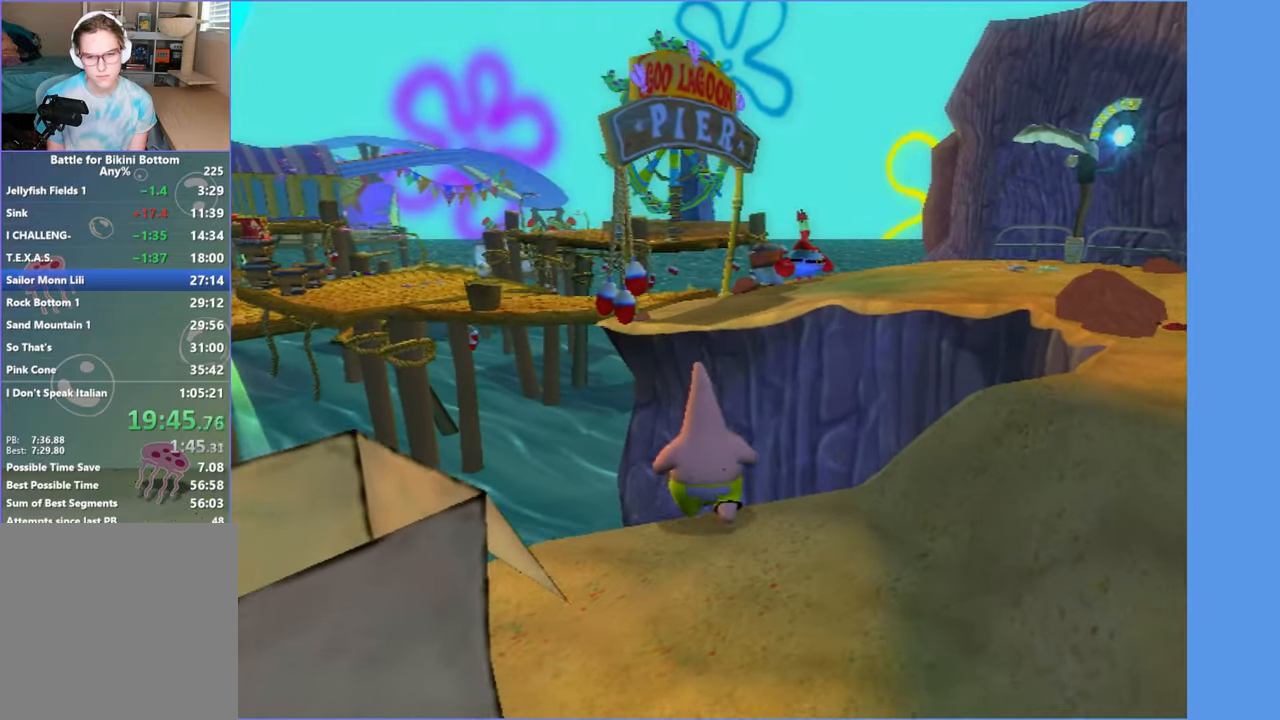
{"buttons": ["A"], "left_stick": "up", "right_stick": "center", "events": [[150, "A", "up"], [400, "A", "down"]]}
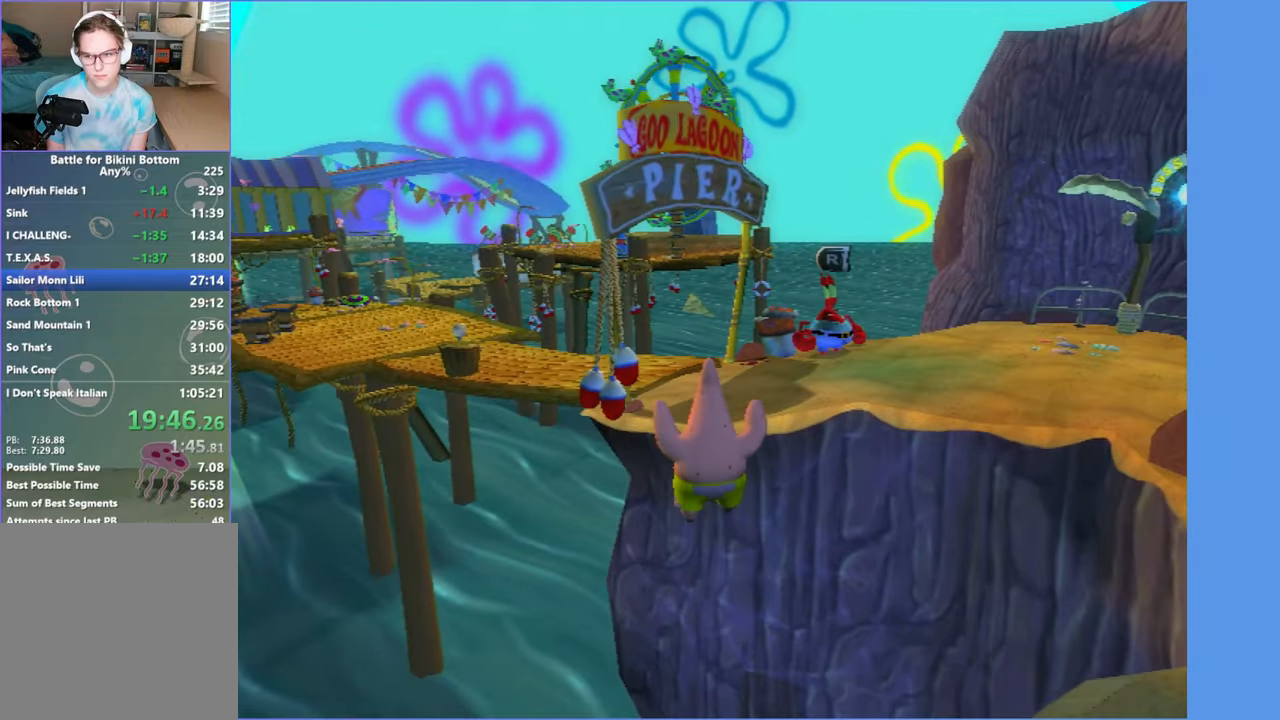
{"buttons": ["B"], "left_stick": "up", "right_stick": "center", "events": [[117, "A", "up"], [484, "B", "down"]]}
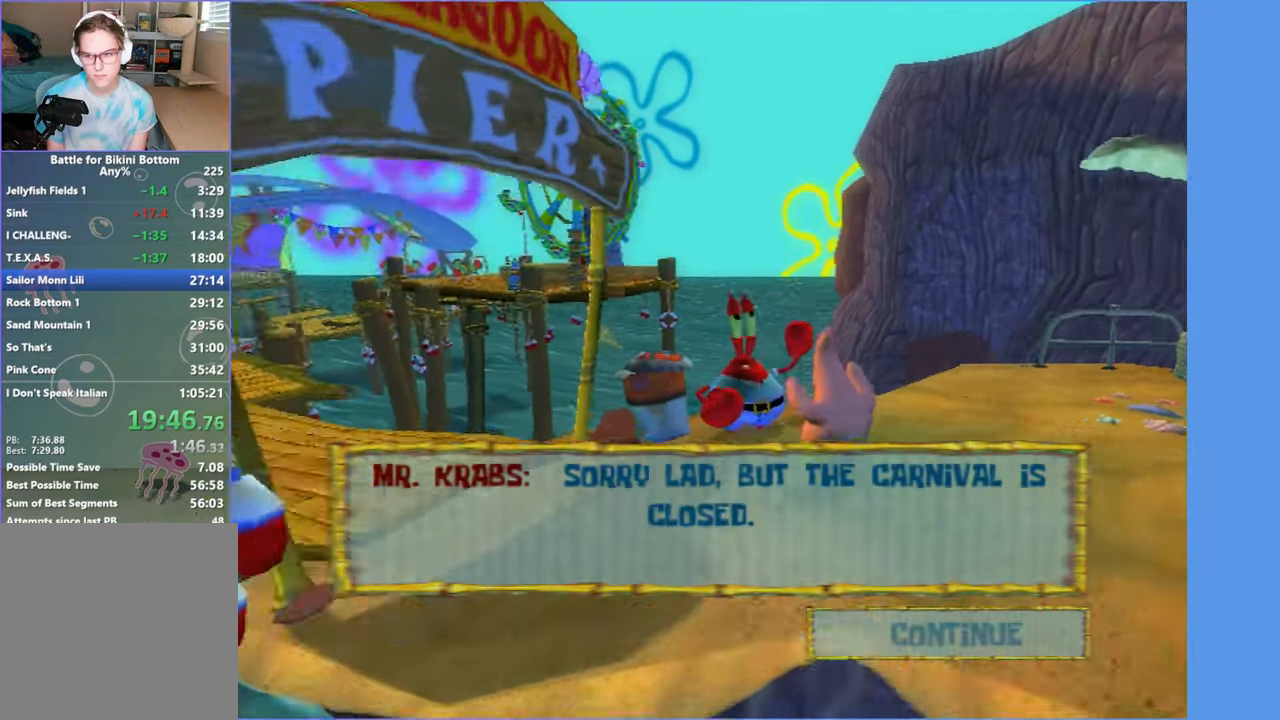
{"buttons": [], "left_stick": "up-left", "right_stick": "right", "events": [[67, "left_stick", "up-left"], [100, "B", "up"], [267, "right_stick", "right"]]}
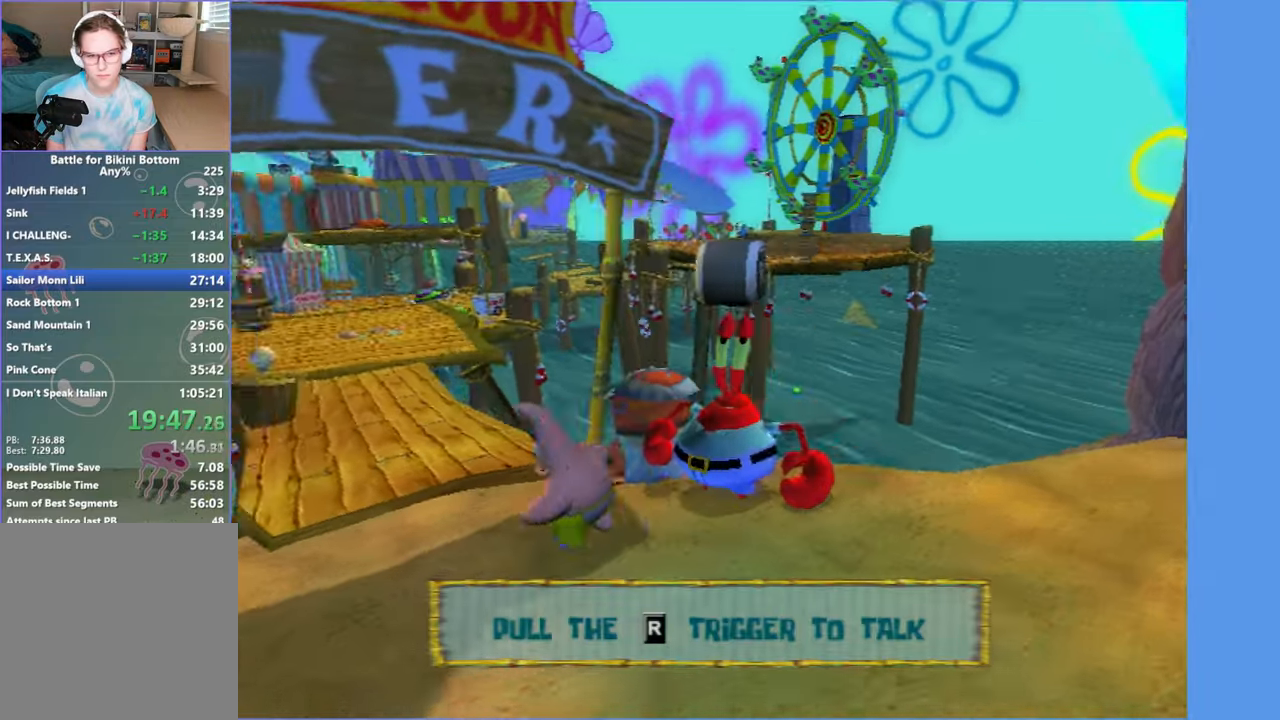
{"buttons": [], "left_stick": "up", "right_stick": "center", "events": [[67, "left_stick", "up"], [67, "right_stick", "center"]]}
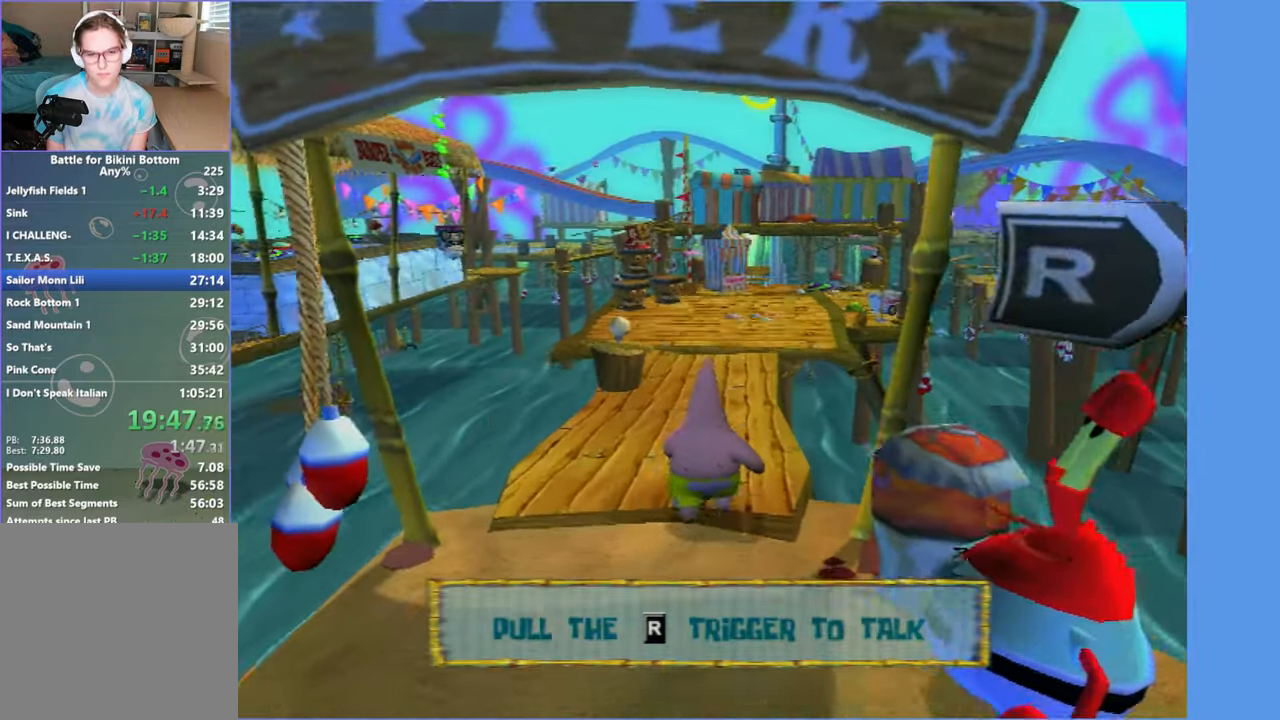
{"buttons": [], "left_stick": "up", "right_stick": "center", "events": []}
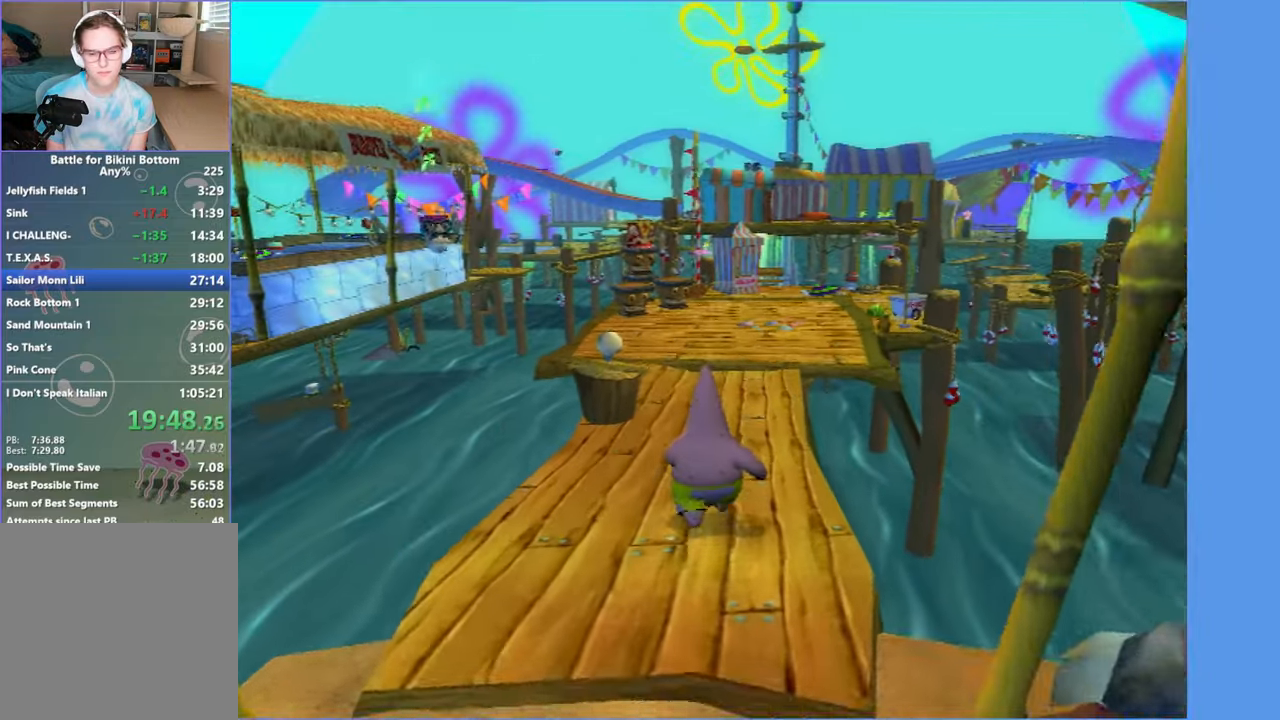
{"buttons": [], "left_stick": "up", "right_stick": "center", "events": []}
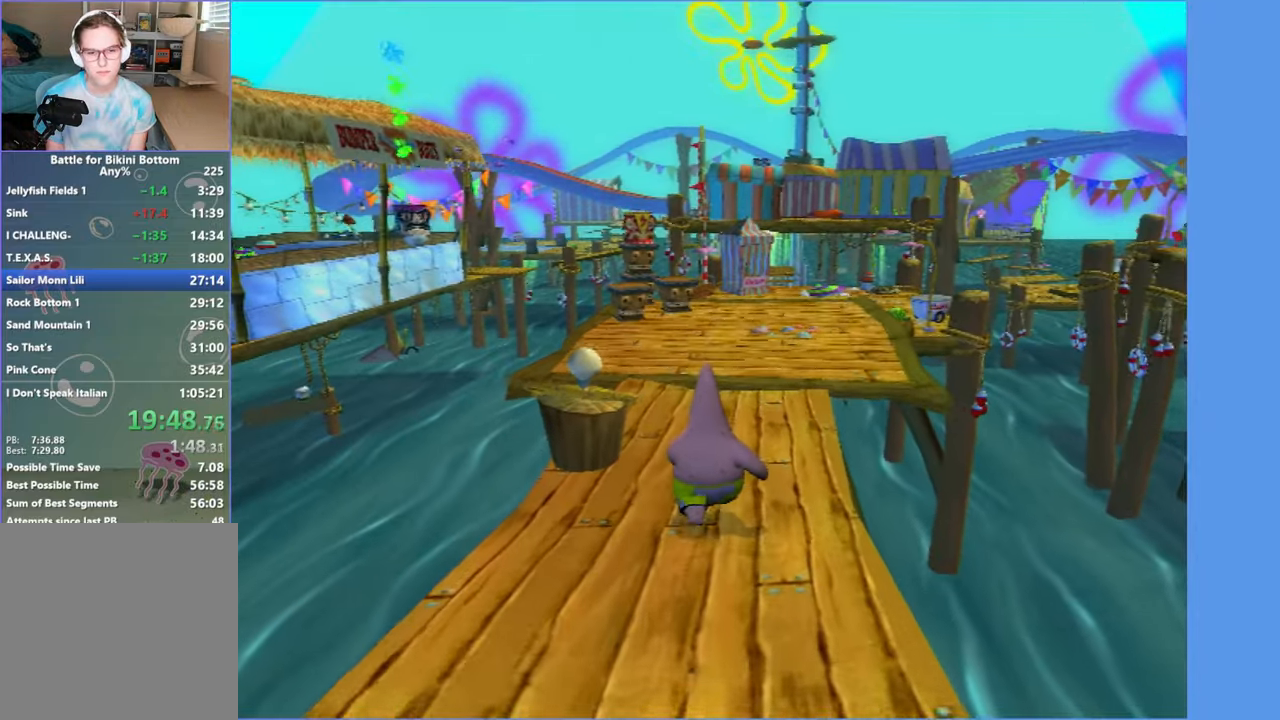
{"buttons": [], "left_stick": "up", "right_stick": "center", "events": []}
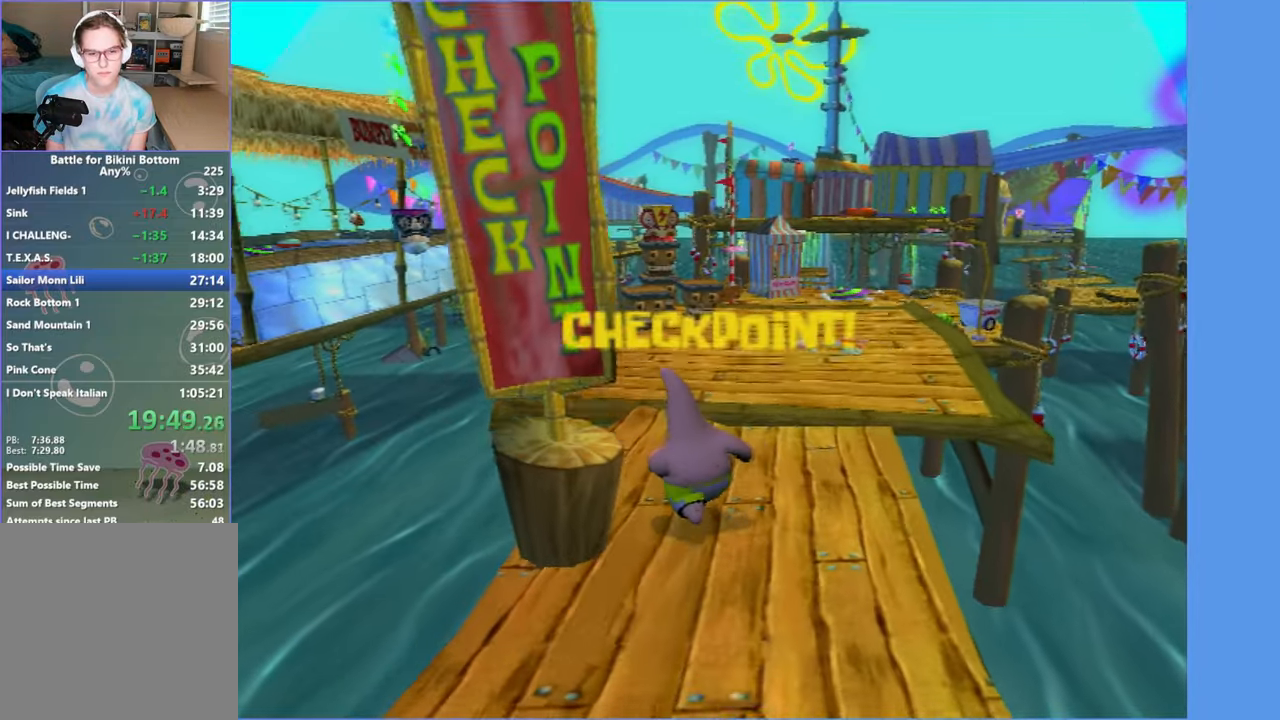
{"buttons": [], "left_stick": "up", "right_stick": "center", "events": []}
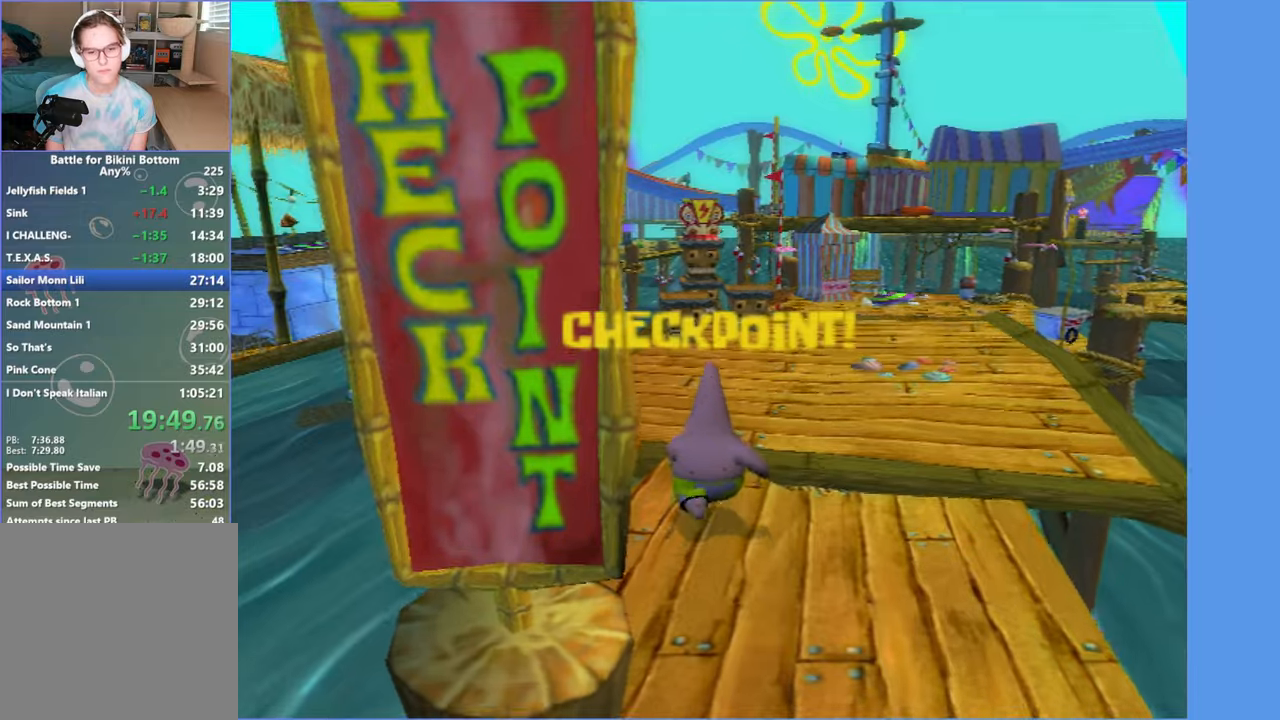
{"buttons": [], "left_stick": "up", "right_stick": "center", "events": []}
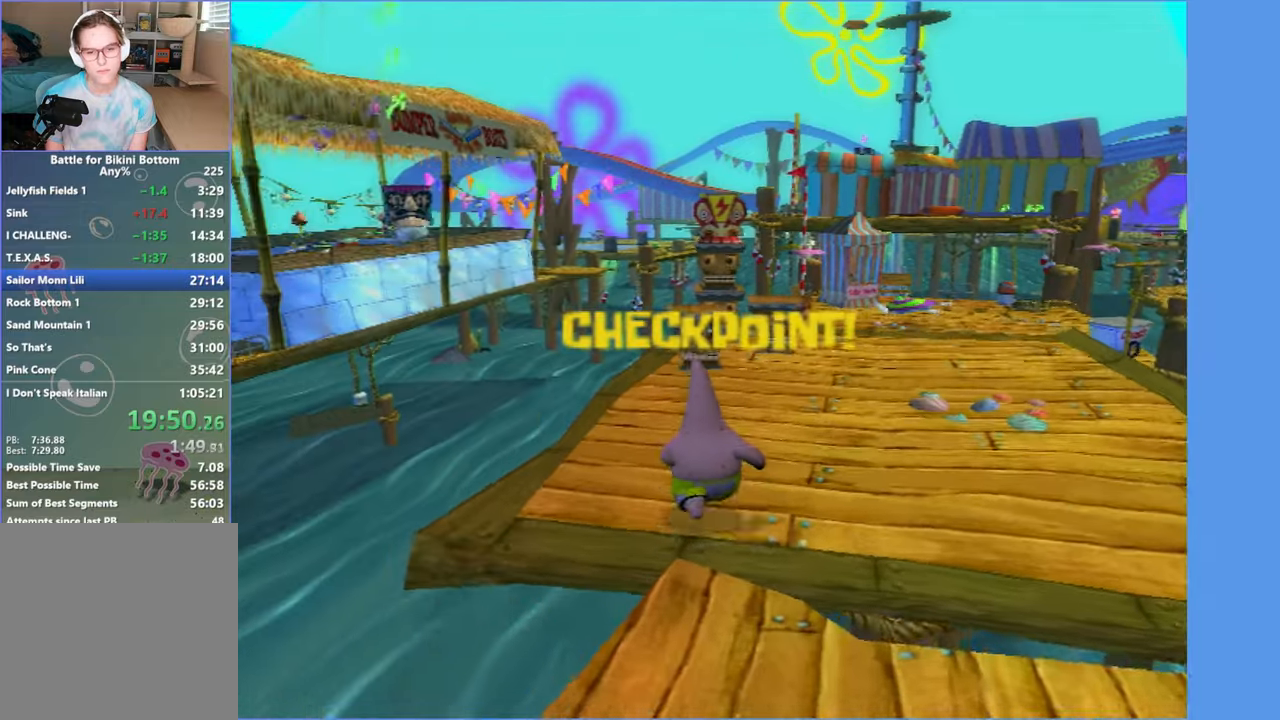
{"buttons": [], "left_stick": "up", "right_stick": "center", "events": []}
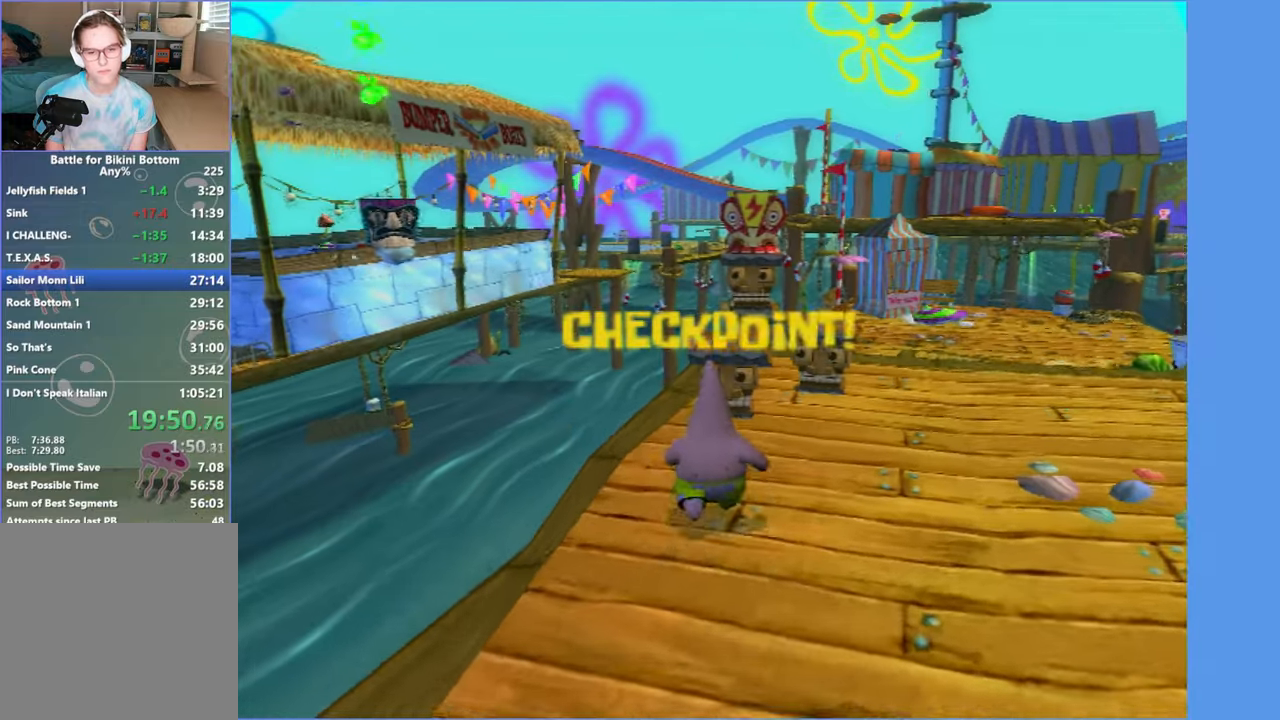
{"buttons": [], "left_stick": "up-right", "right_stick": "center", "events": [[50, "A", "down"], [116, "A", "up"], [150, "left_stick", "up-left"], [333, "left_stick", "up-right"]]}
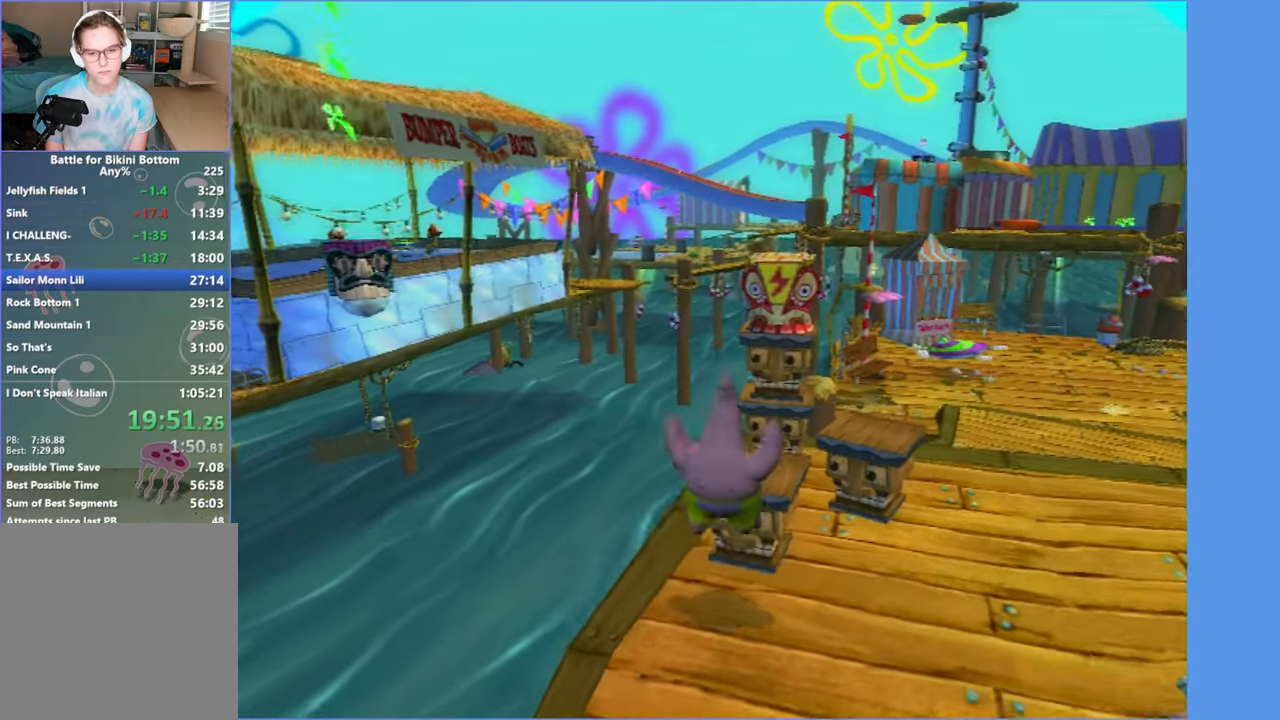
{"buttons": [], "left_stick": "up-right", "right_stick": "center", "events": [[50, "left_stick", "up"], [200, "left_stick", "center"], [250, "A", "down"], [366, "A", "up"], [400, "left_stick", "up-right"]]}
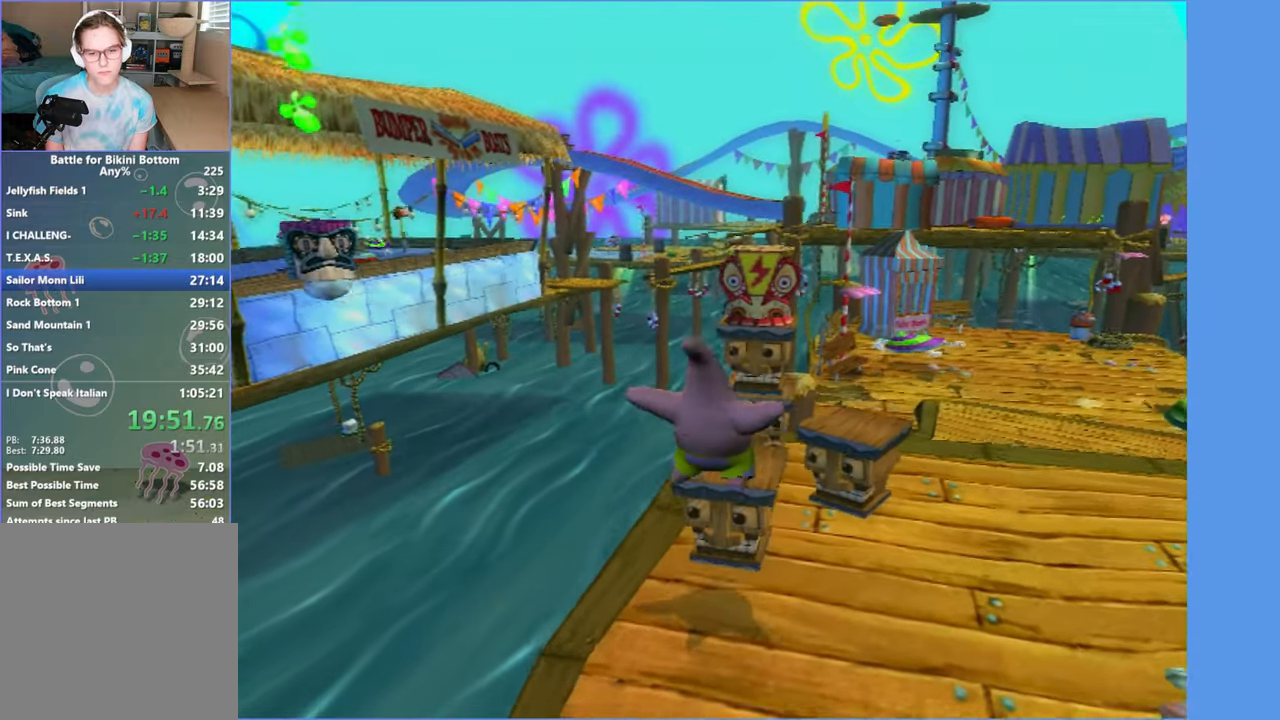
{"buttons": ["X"], "left_stick": "up", "right_stick": "center", "events": [[50, "left_stick", "center"], [283, "left_stick", "up"], [483, "X", "down"]]}
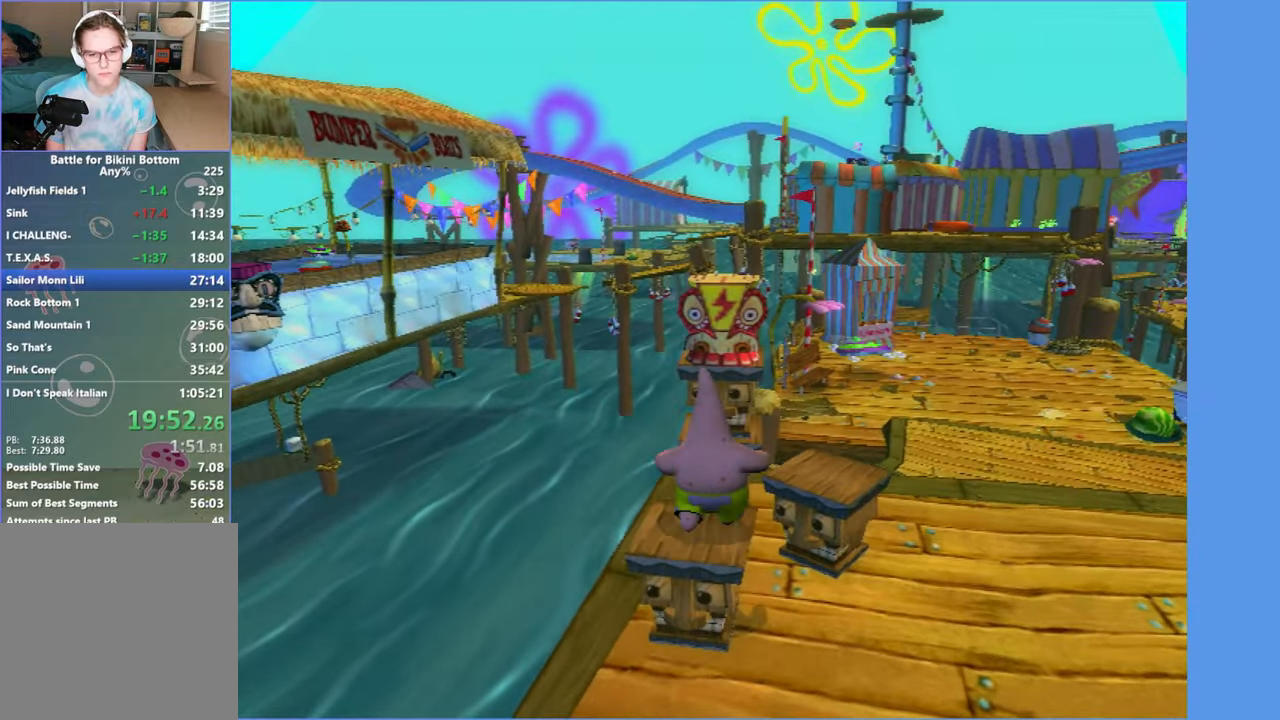
{"buttons": [], "left_stick": "center", "right_stick": "center", "events": [[116, "X", "up"], [200, "X", "down"], [233, "left_stick", "center"], [283, "X", "up"]]}
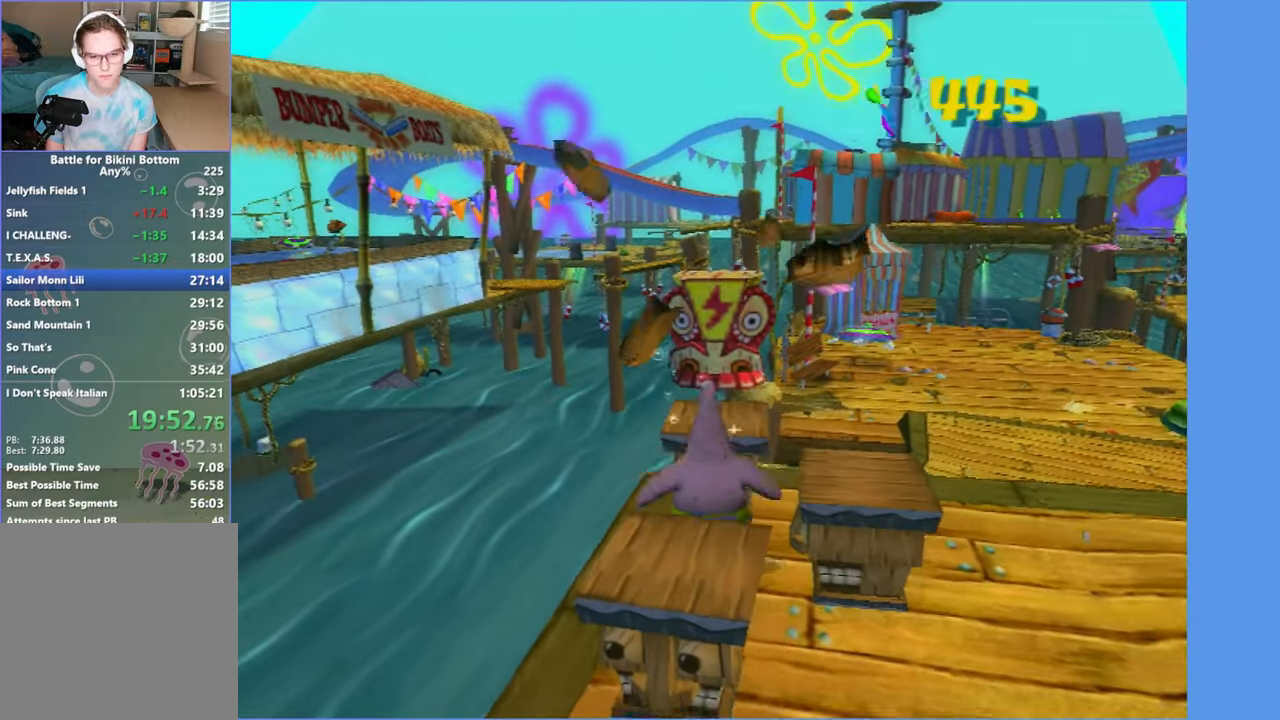
{"buttons": ["X"], "left_stick": "center", "right_stick": "center", "events": [[50, "X", "down"], [150, "X", "up"], [250, "X", "down"], [333, "X", "up"], [450, "X", "down"]]}
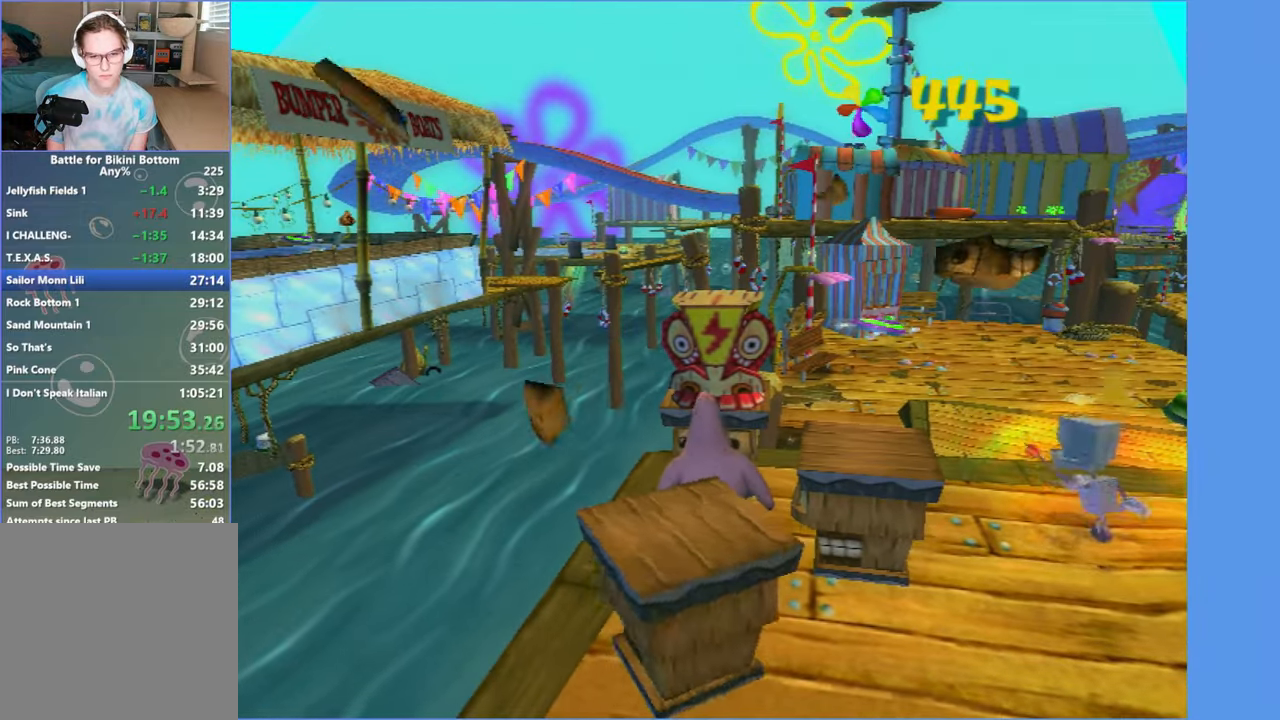
{"buttons": [], "left_stick": "center", "right_stick": "center", "events": [[50, "X", "up"], [300, "X", "down"], [400, "X", "up"]]}
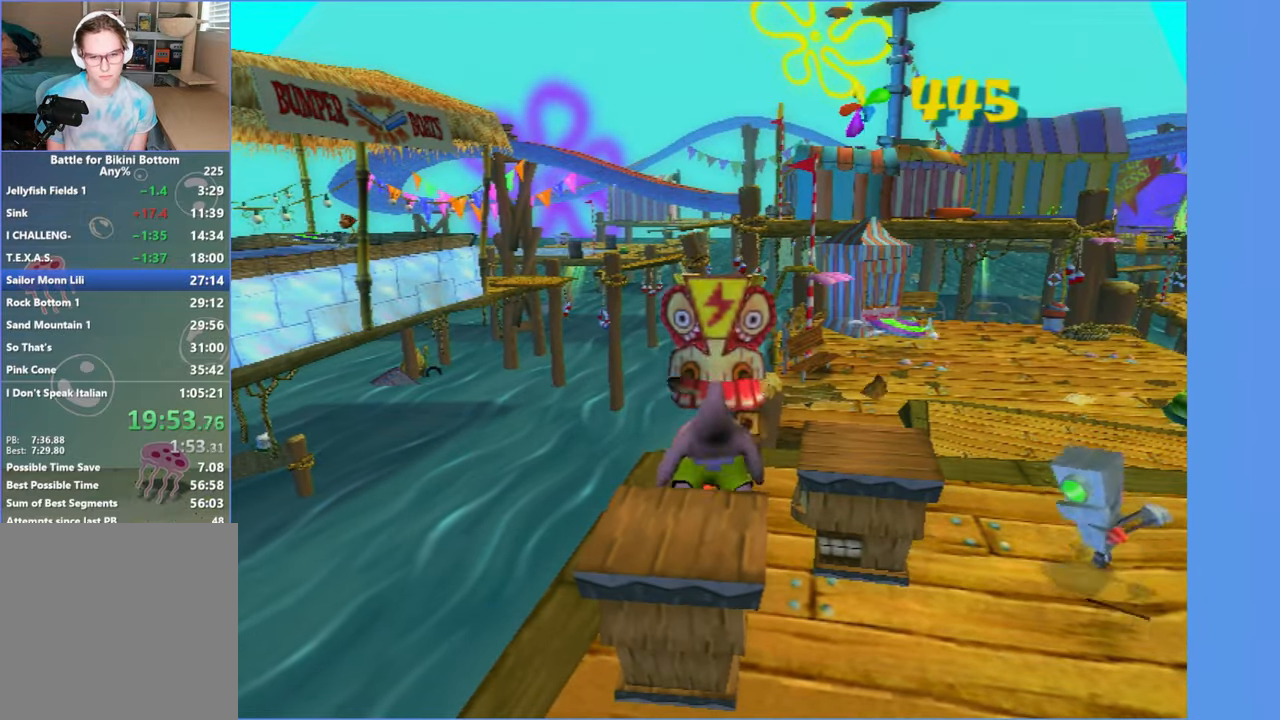
{"buttons": ["B"], "left_stick": "center", "right_stick": "center", "events": [[250, "B", "down"], [350, "B", "up"], [450, "B", "down"]]}